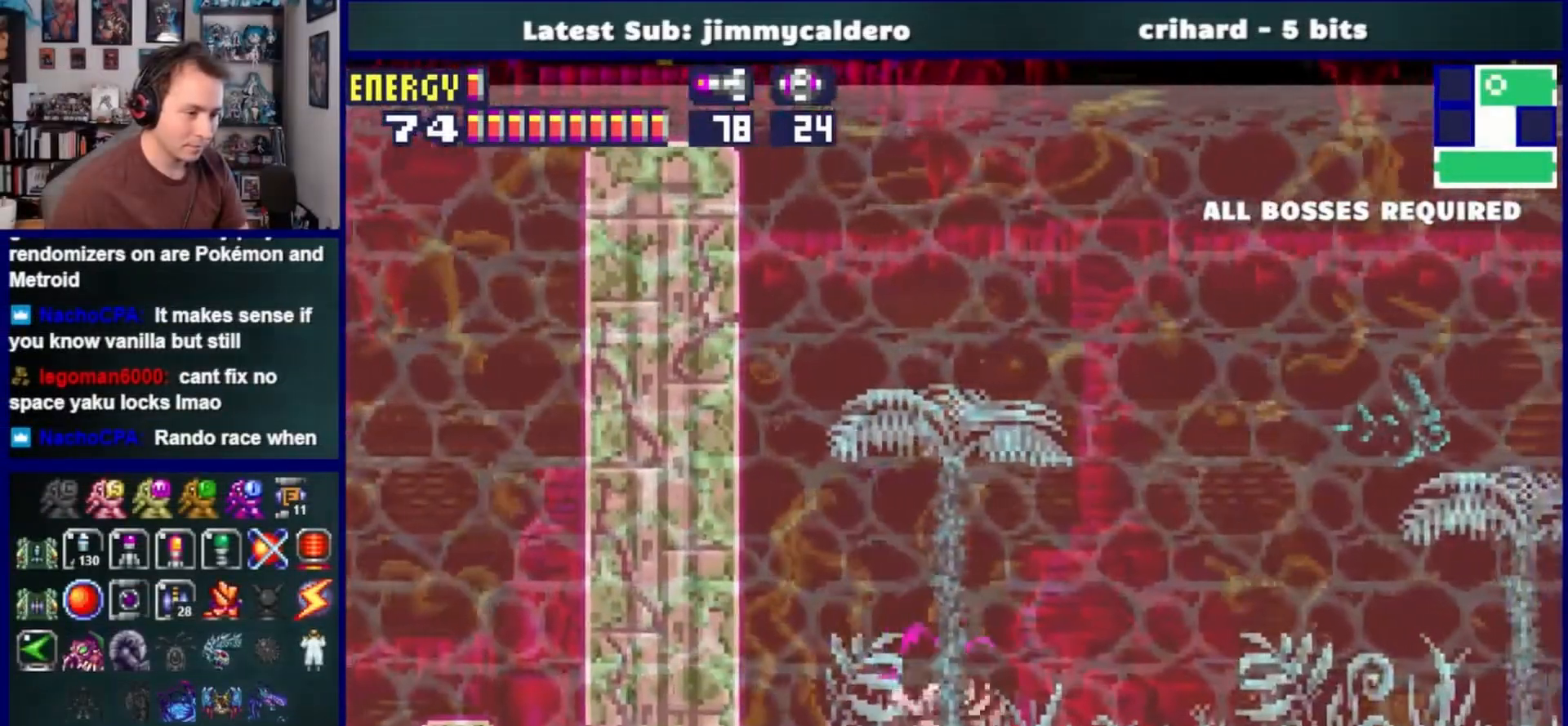
Gameplay with a controller (PlayStation layout); each line is a JSON object with the inputs held at the frame after it. "events" lists button and stick changes between this image and that frame as [ms after this image, input, new state], when the widget could be followed in between. Not read: L2 R2.
{"buttons": ["CROSS", "DPAD_LEFT"], "left_stick": "center", "right_stick": "center", "events": [[133, "DPAD_LEFT", "down"], [267, "CROSS", "down"]]}
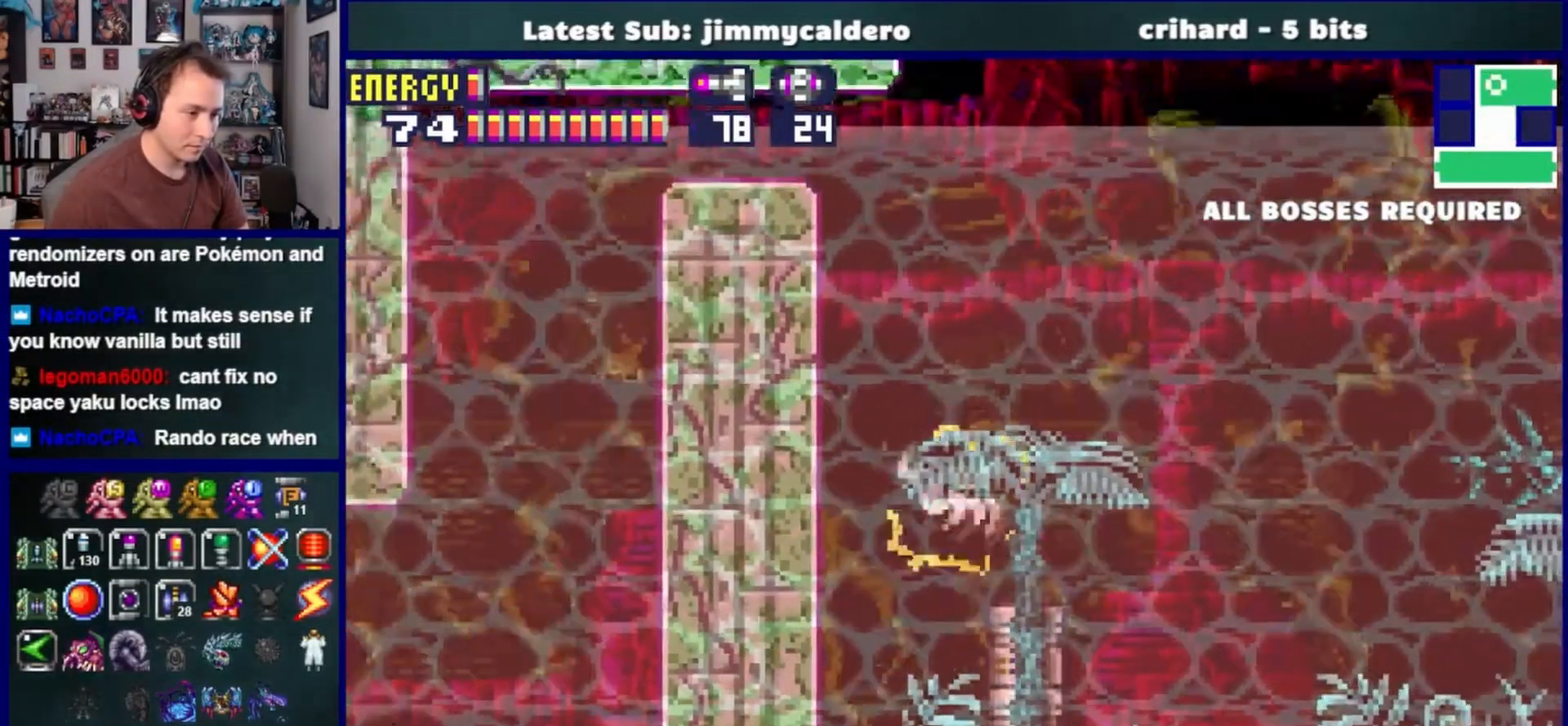
{"buttons": ["CROSS", "DPAD_LEFT"], "left_stick": "center", "right_stick": "center", "events": [[350, "CROSS", "up"], [483, "CROSS", "down"]]}
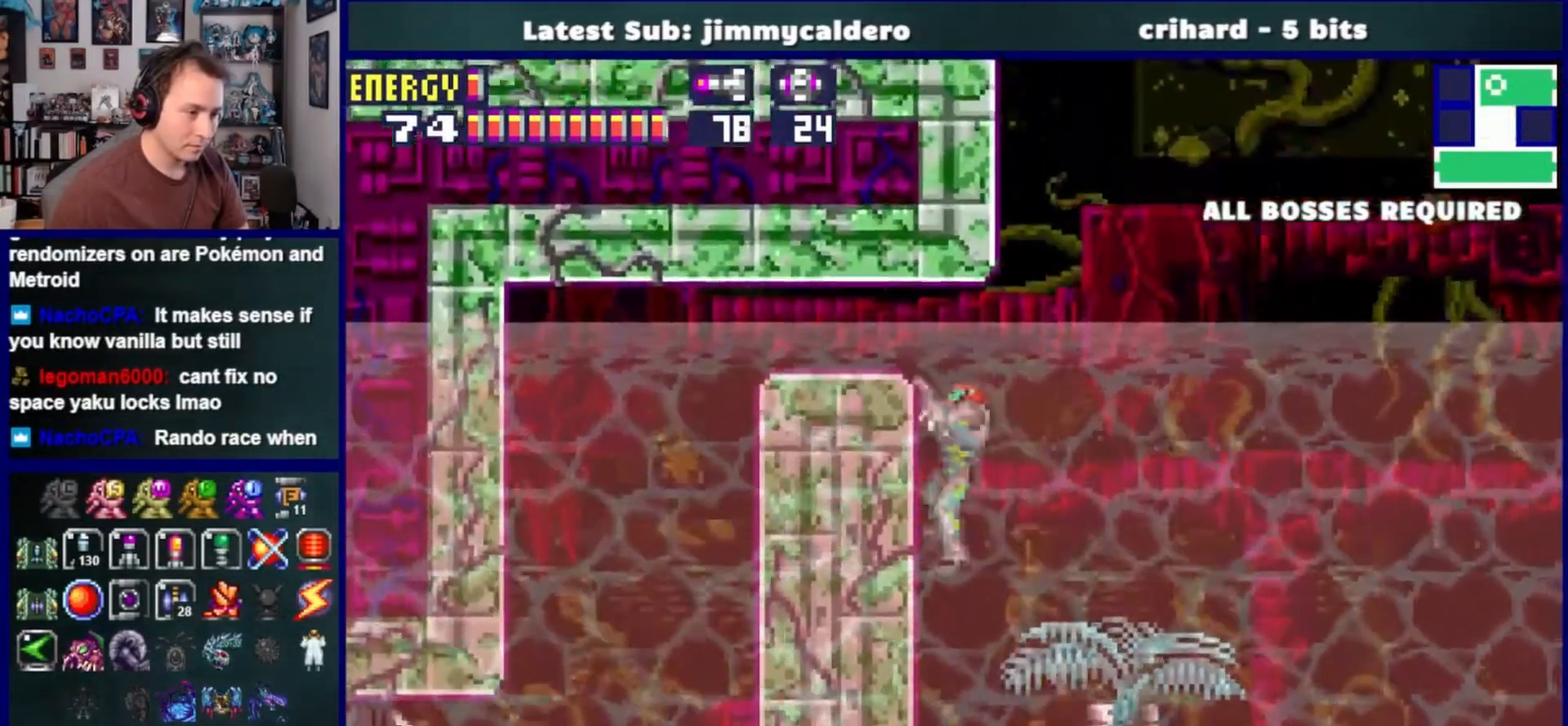
{"buttons": ["DPAD_LEFT"], "left_stick": "center", "right_stick": "center", "events": [[117, "CROSS", "up"]]}
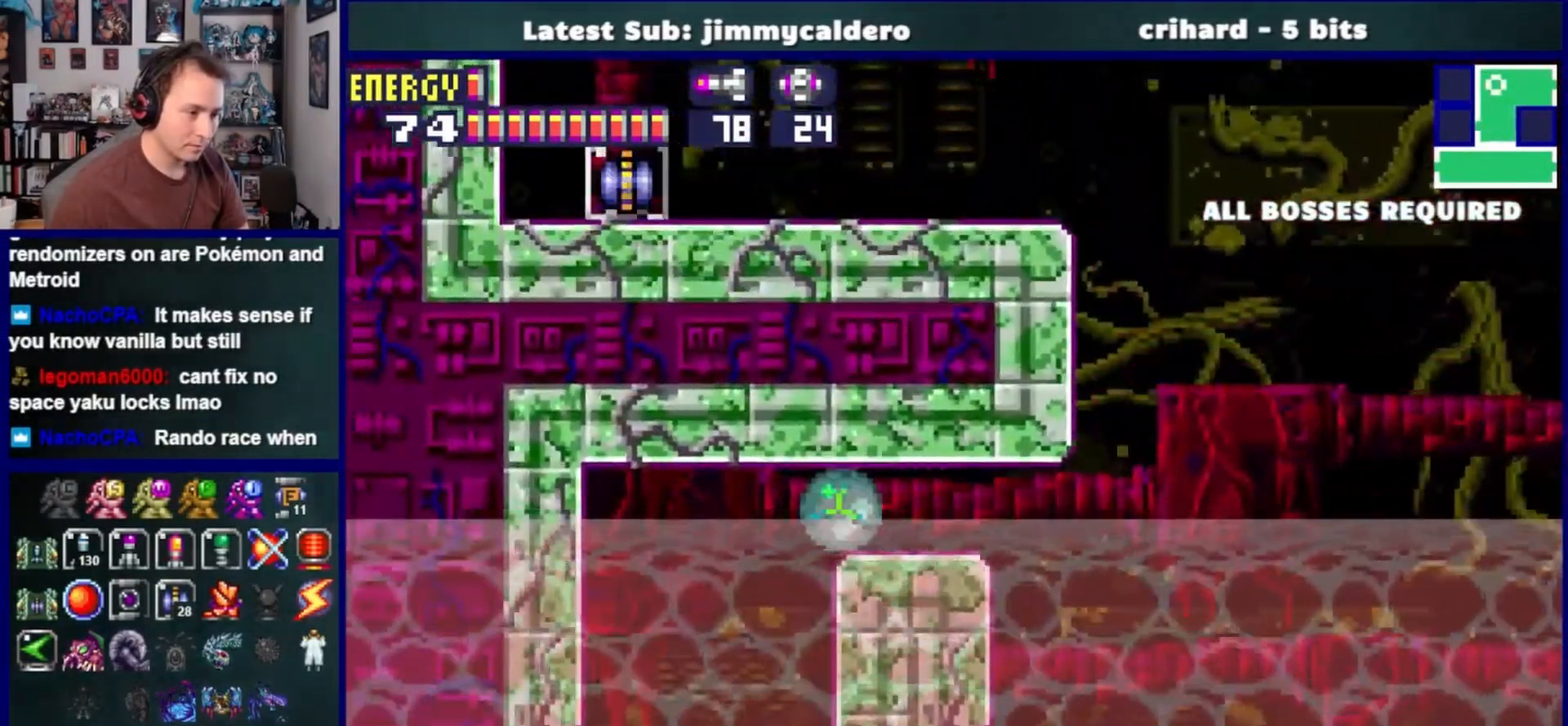
{"buttons": ["DPAD_UP", "DPAD_LEFT"], "left_stick": "center", "right_stick": "center", "events": [[433, "DPAD_UP", "down"]]}
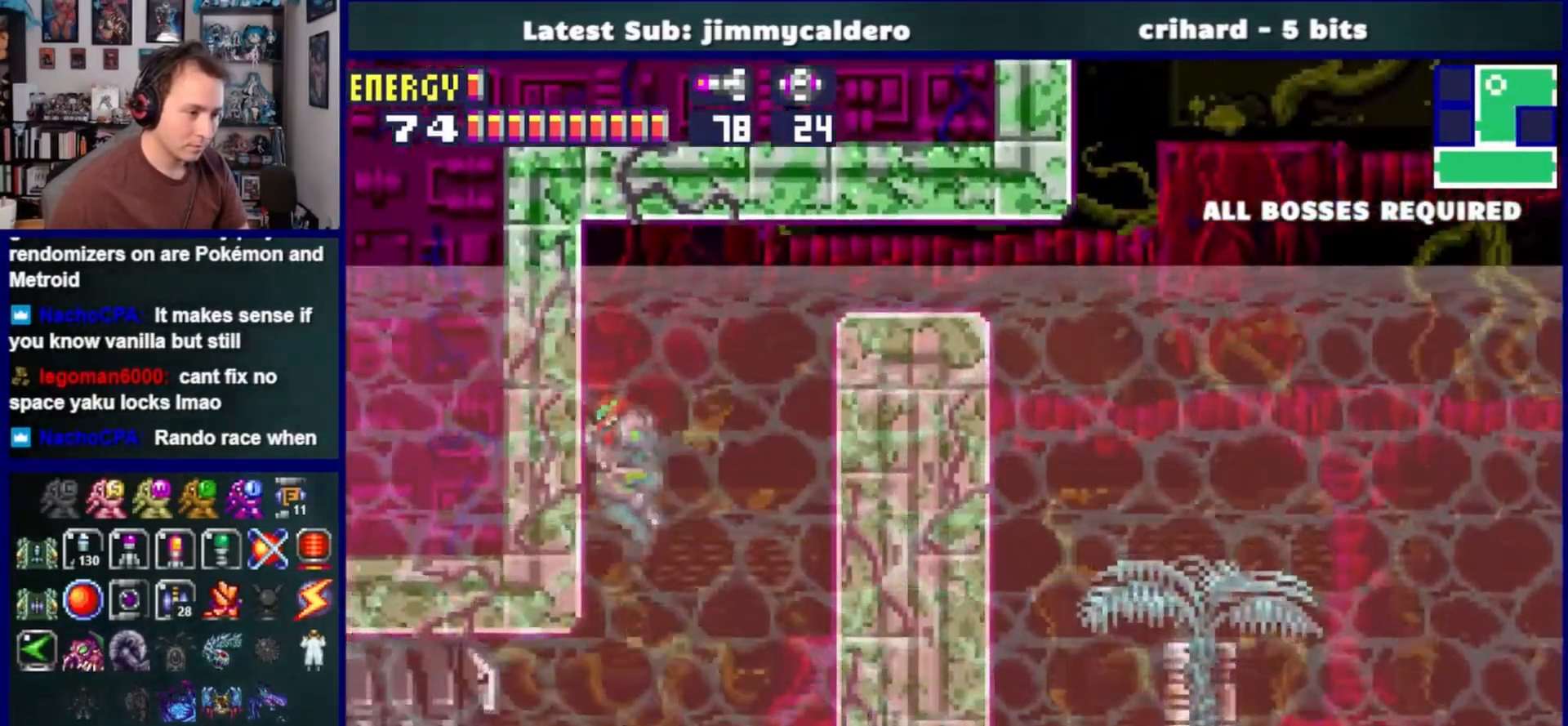
{"buttons": ["DPAD_LEFT"], "left_stick": "center", "right_stick": "center"}
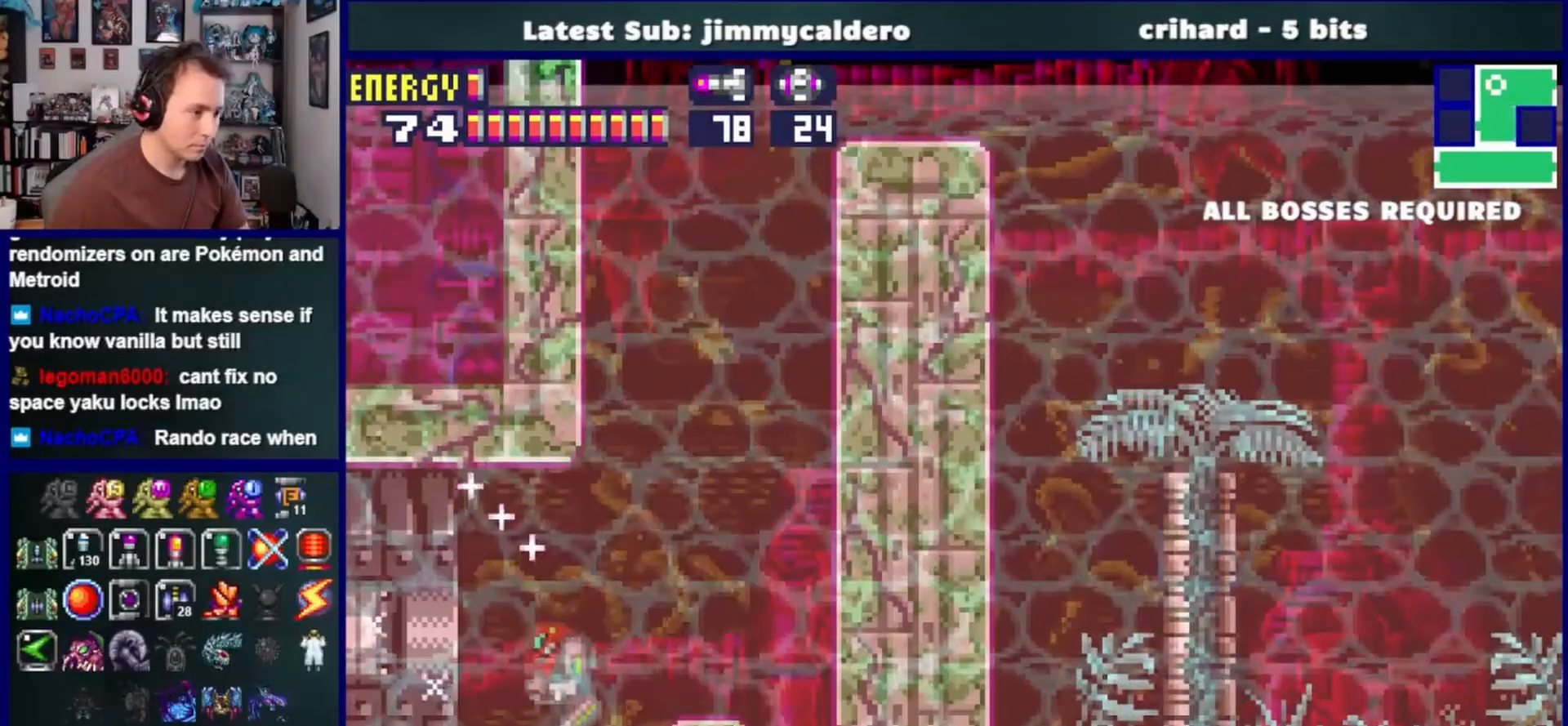
{"buttons": ["DPAD_LEFT"], "left_stick": "center", "right_stick": "center", "events": []}
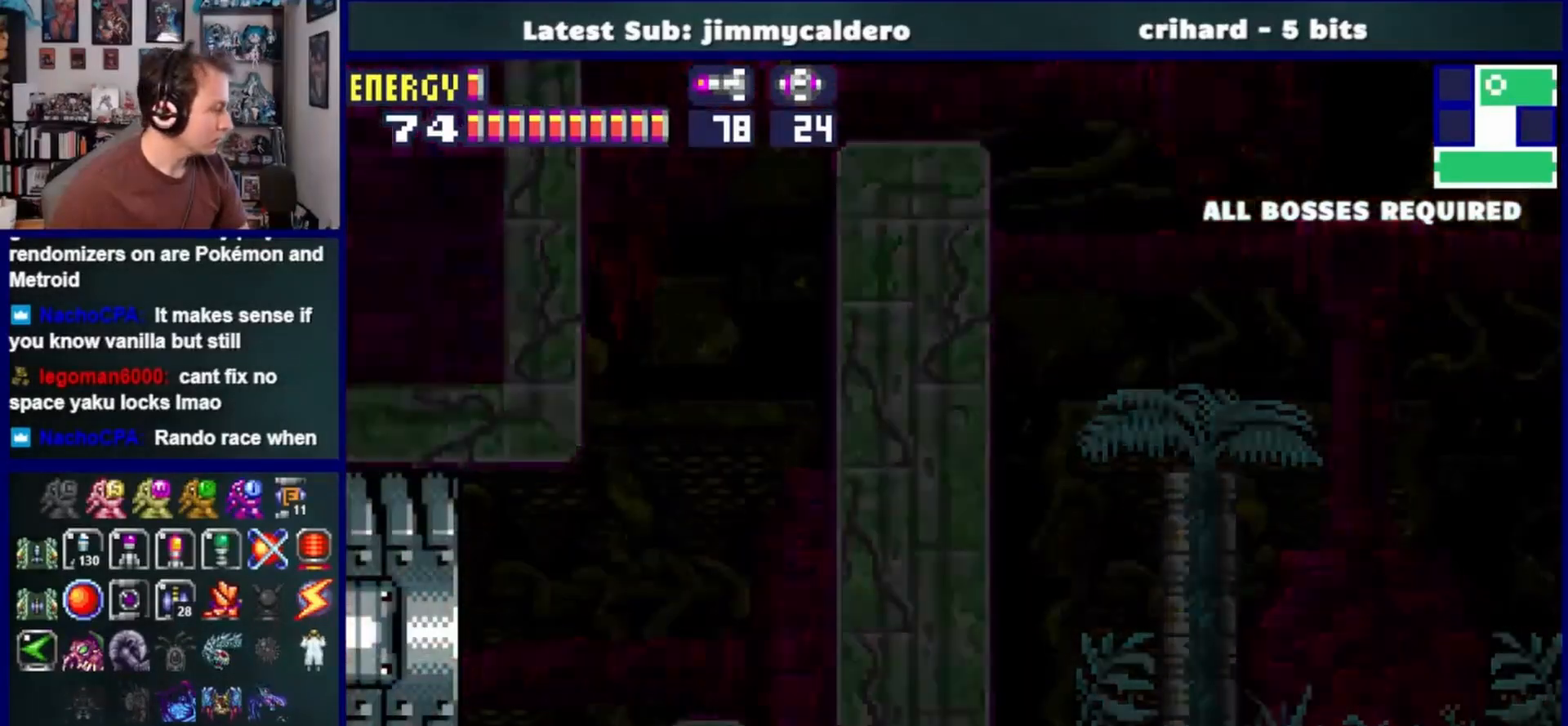
{"buttons": ["DPAD_LEFT"], "left_stick": "center", "right_stick": "center", "events": []}
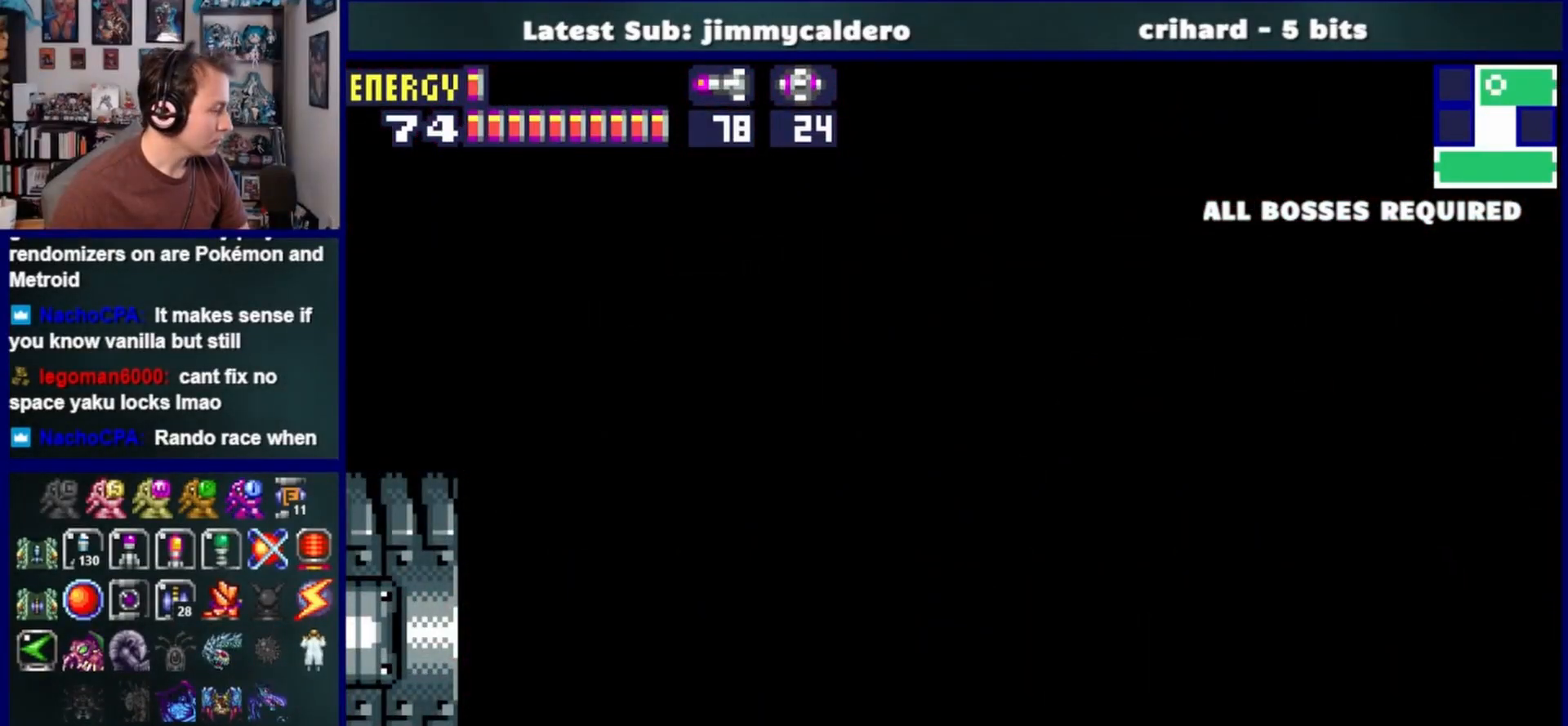
{"buttons": ["DPAD_LEFT"], "left_stick": "center", "right_stick": "center", "events": []}
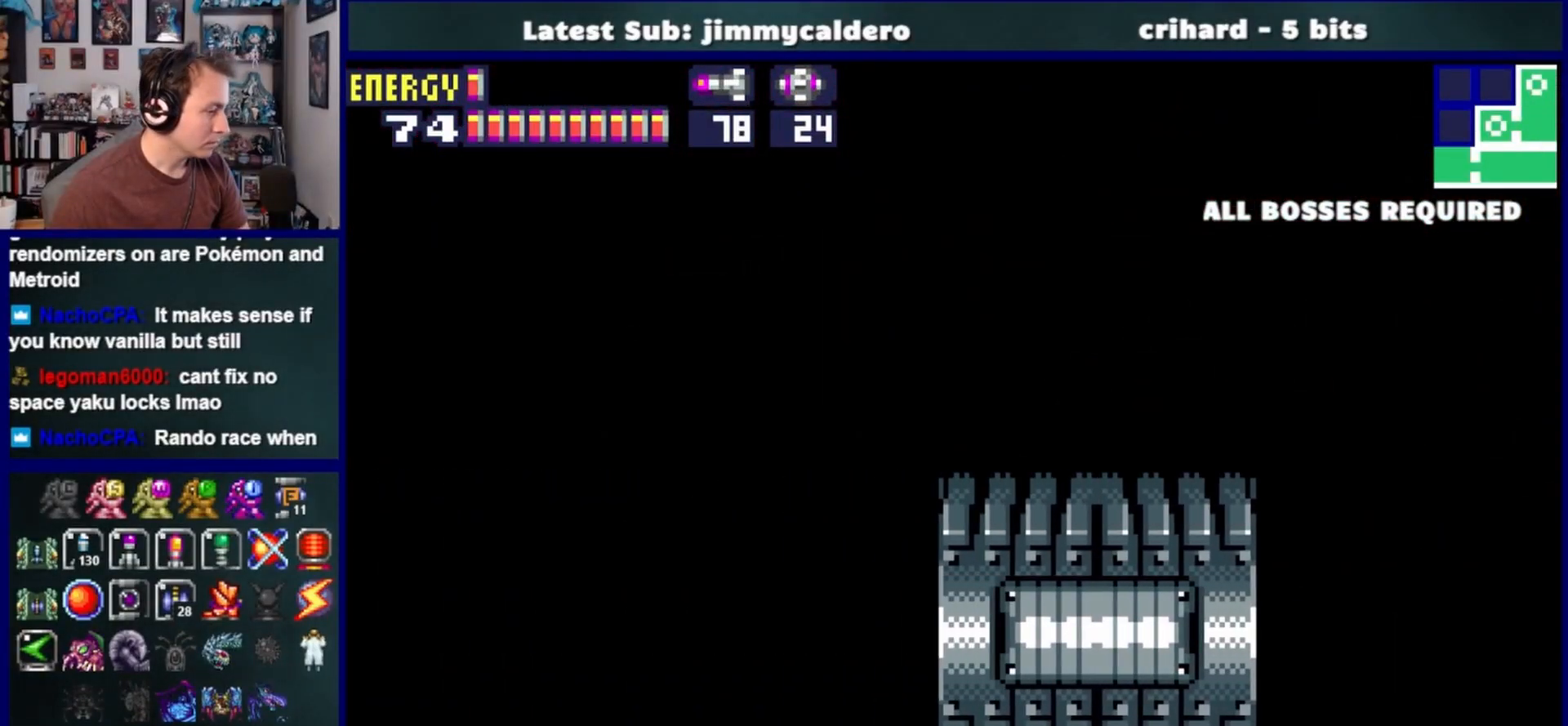
{"buttons": ["DPAD_LEFT"], "left_stick": "center", "right_stick": "center", "events": []}
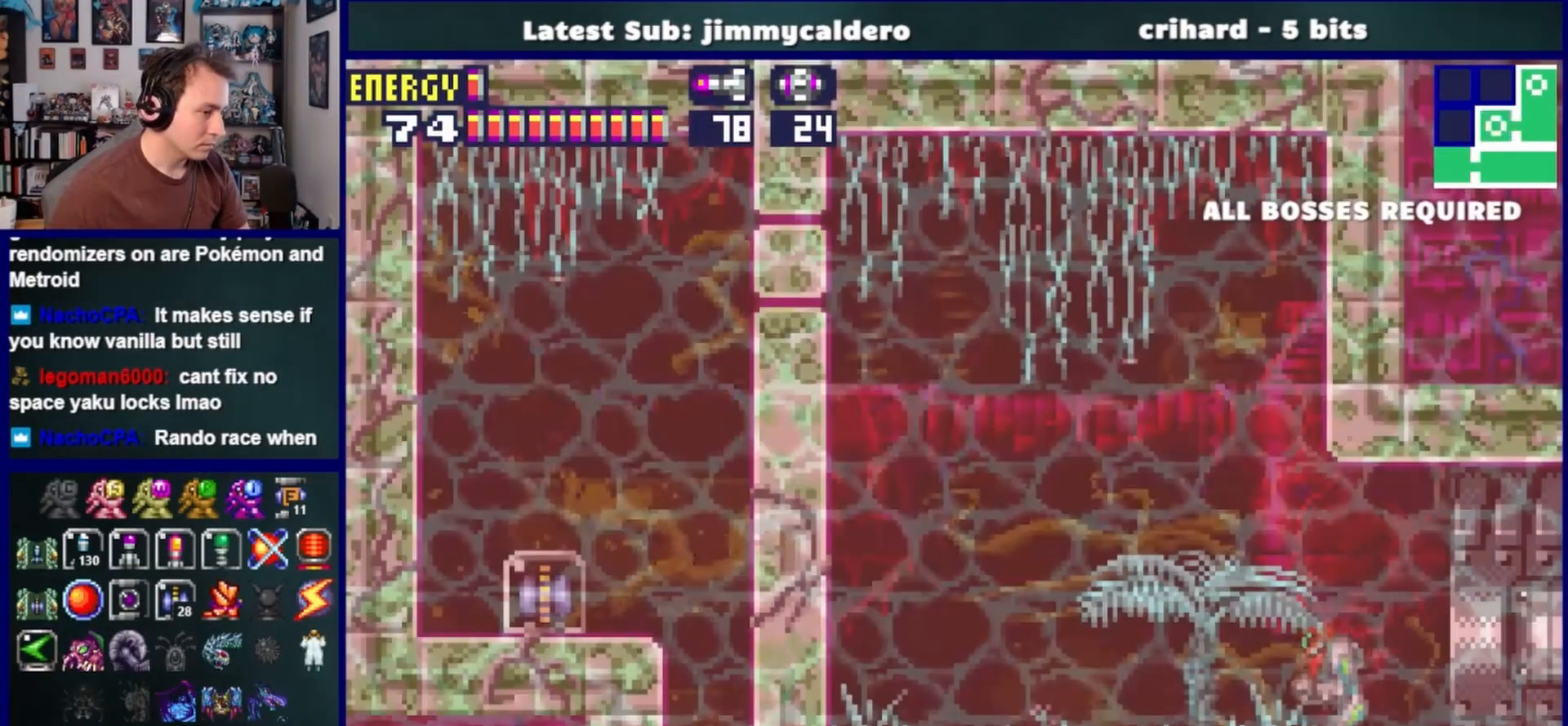
{"buttons": ["SQUARE", "DPAD_RIGHT"], "left_stick": "center", "right_stick": "center", "events": [[133, "DPAD_LEFT", "up"], [133, "SQUARE", "down"], [183, "DPAD_RIGHT", "down"], [200, "SQUARE", "up"], [283, "SQUARE", "down"], [350, "SQUARE", "up"], [450, "SQUARE", "down"]]}
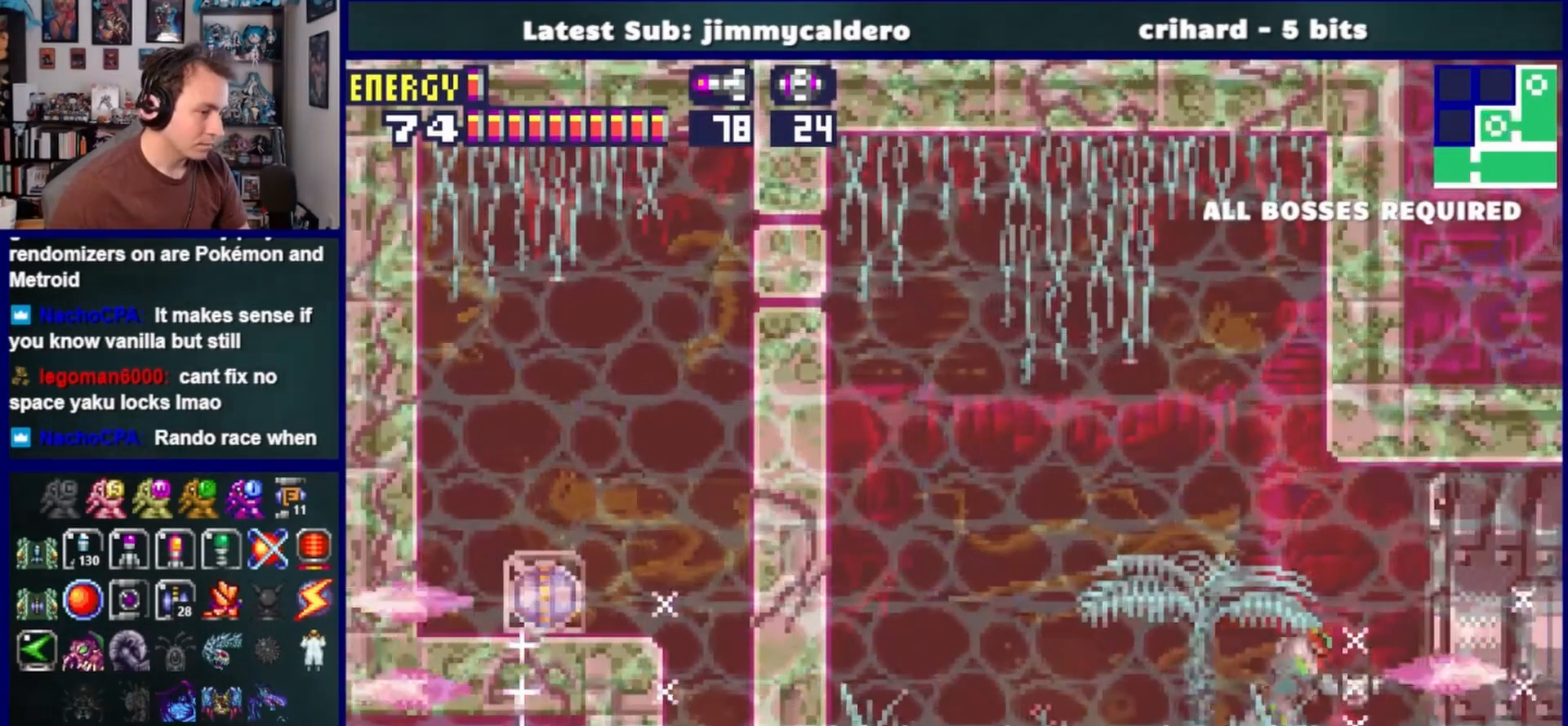
{"buttons": ["DPAD_RIGHT"], "left_stick": "center", "right_stick": "center", "events": [[33, "SQUARE", "up"]]}
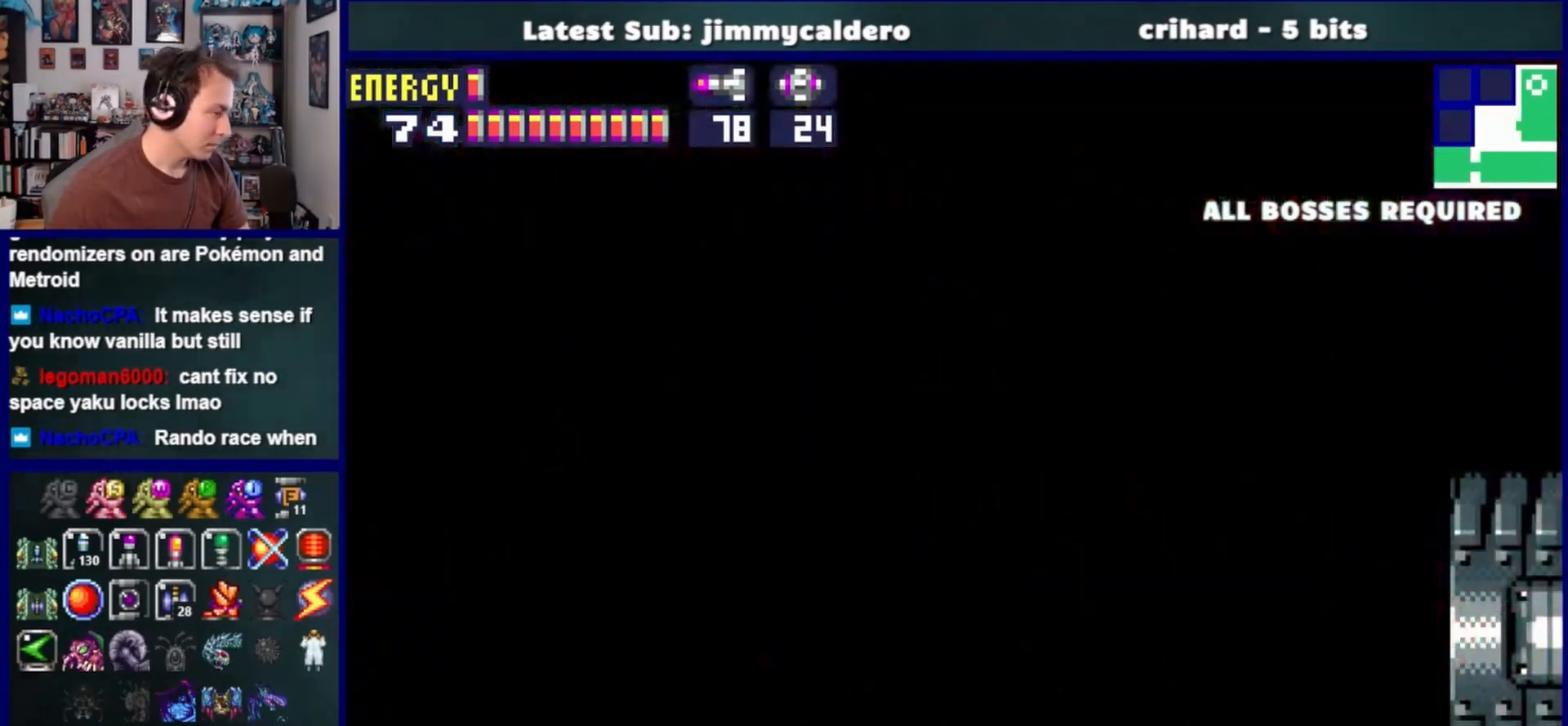
{"buttons": ["DPAD_RIGHT"], "left_stick": "center", "right_stick": "center", "events": []}
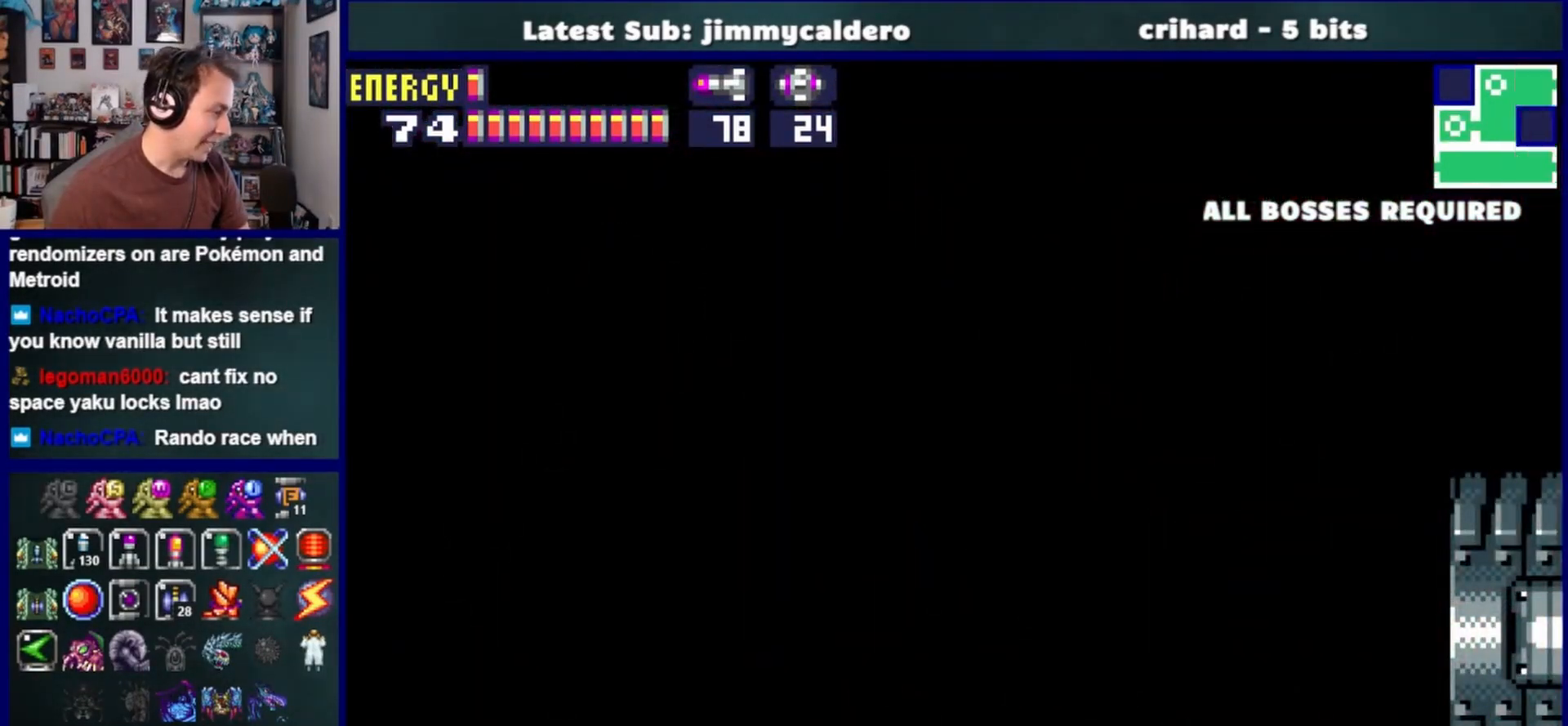
{"buttons": ["DPAD_RIGHT"], "left_stick": "center", "right_stick": "center", "events": []}
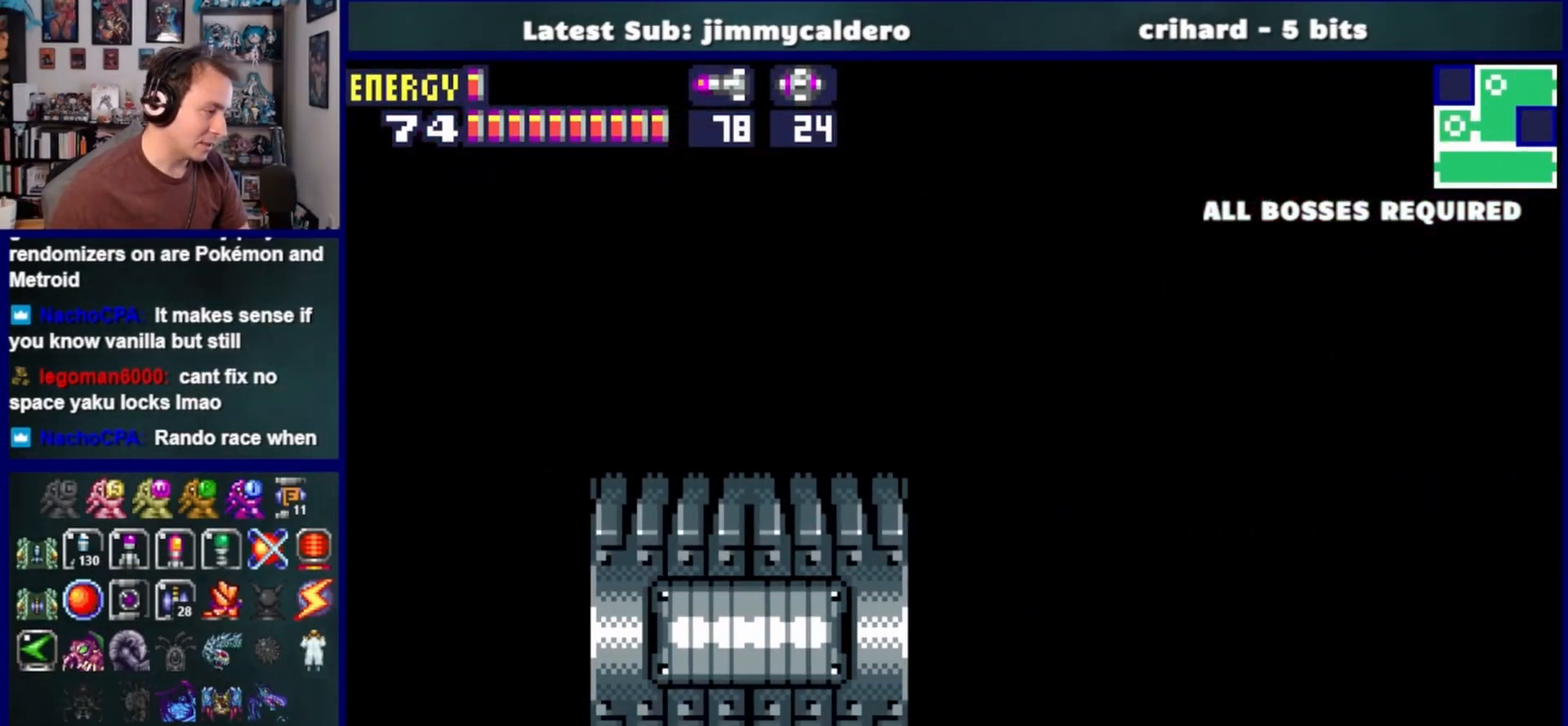
{"buttons": ["DPAD_RIGHT"], "left_stick": "center", "right_stick": "center", "events": [[83, "CROSS", "down"], [183, "CROSS", "up"]]}
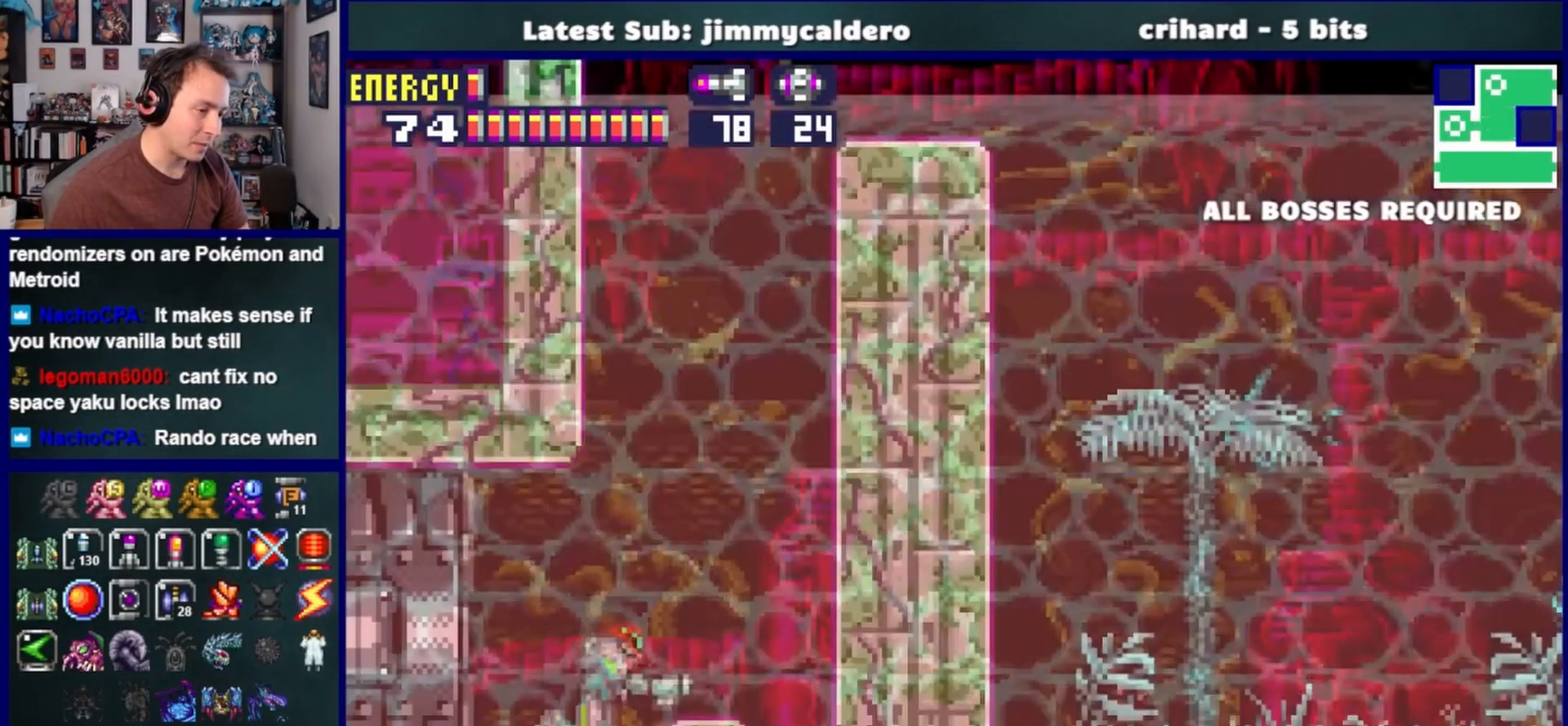
{"buttons": [], "left_stick": "center", "right_stick": "center", "events": [[83, "CROSS", "down"], [200, "CROSS", "up"], [367, "DPAD_RIGHT", "up"]]}
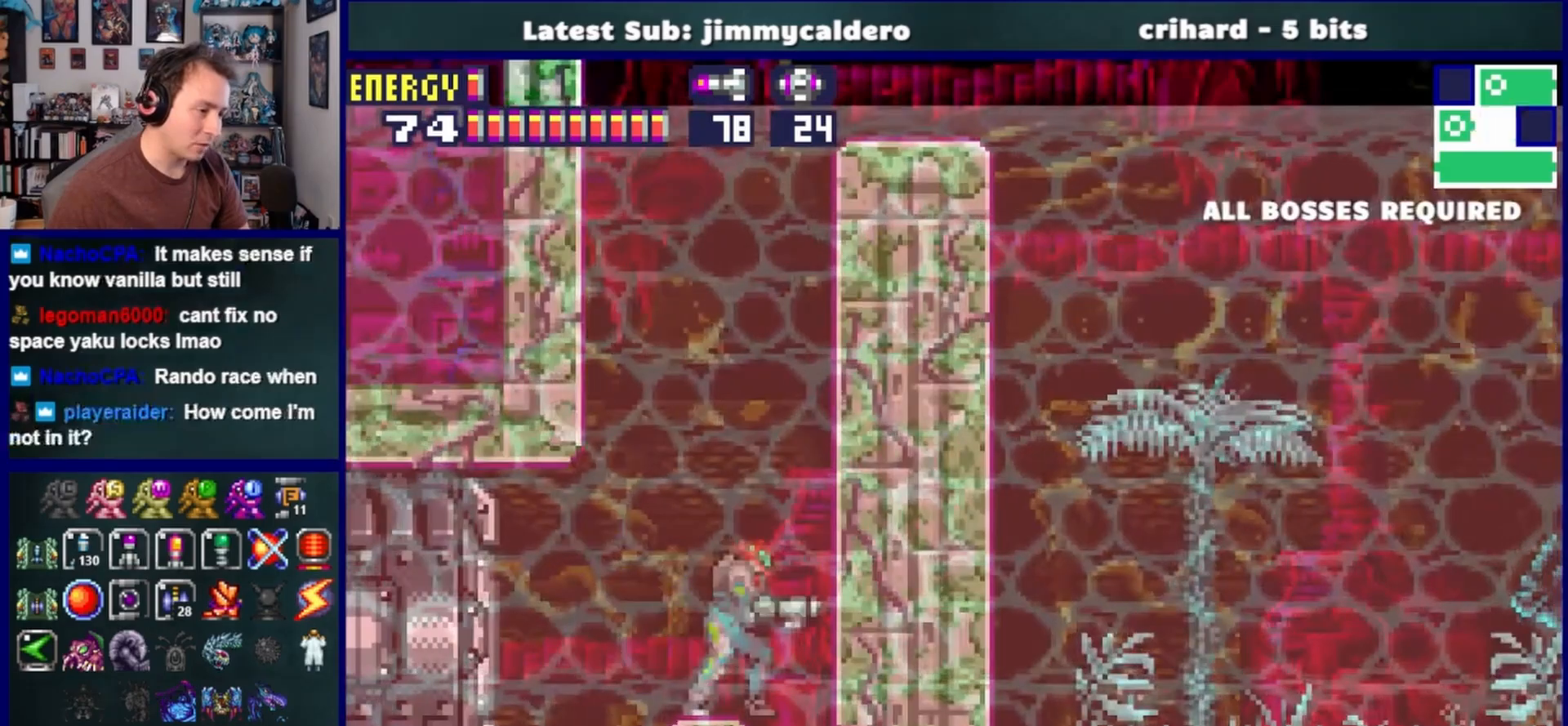
{"buttons": ["DPAD_RIGHT"], "left_stick": "center", "right_stick": "center", "events": [[17, "CROSS", "down"], [250, "DPAD_RIGHT", "down"], [483, "CROSS", "up"]]}
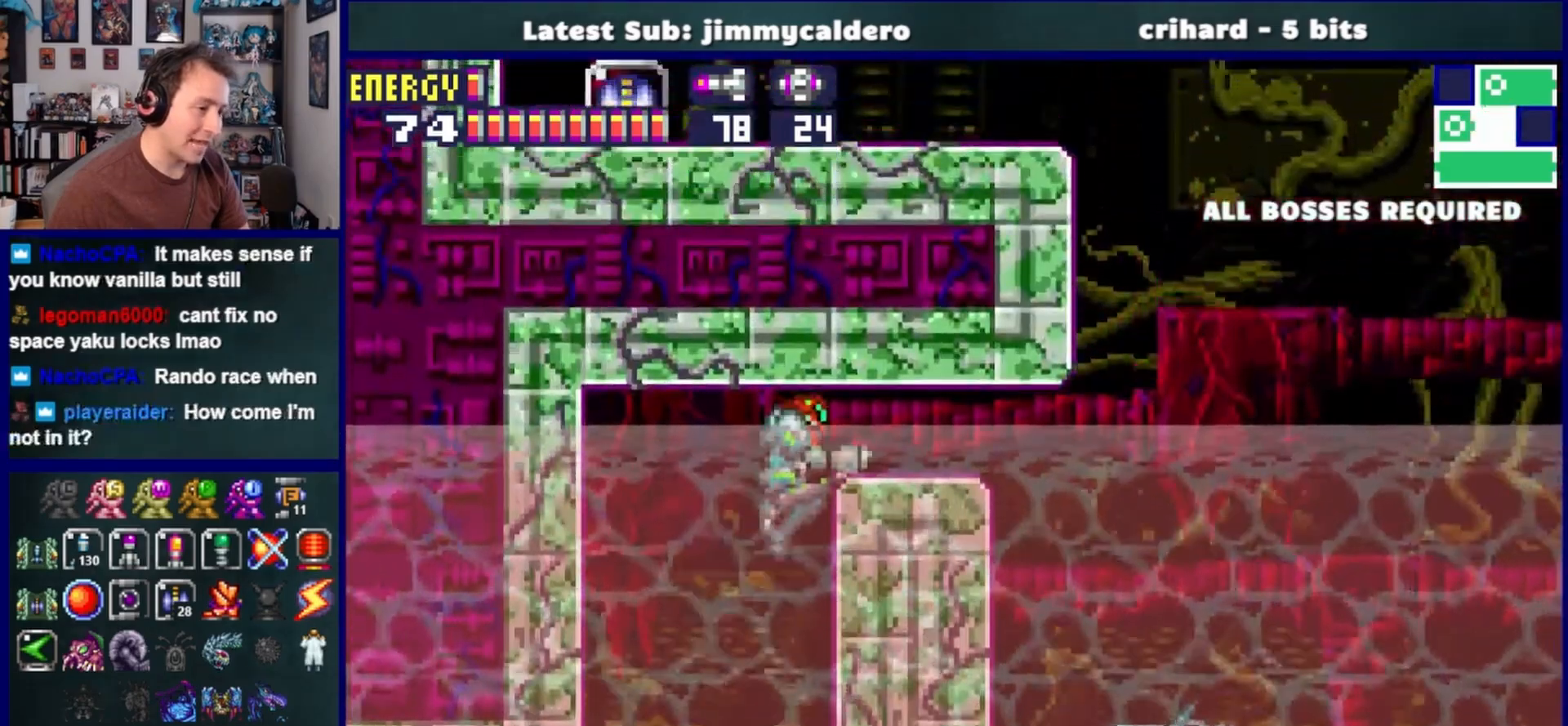
{"buttons": ["DPAD_RIGHT"], "left_stick": "center", "right_stick": "center", "events": [[217, "CROSS", "down"], [367, "CROSS", "up"]]}
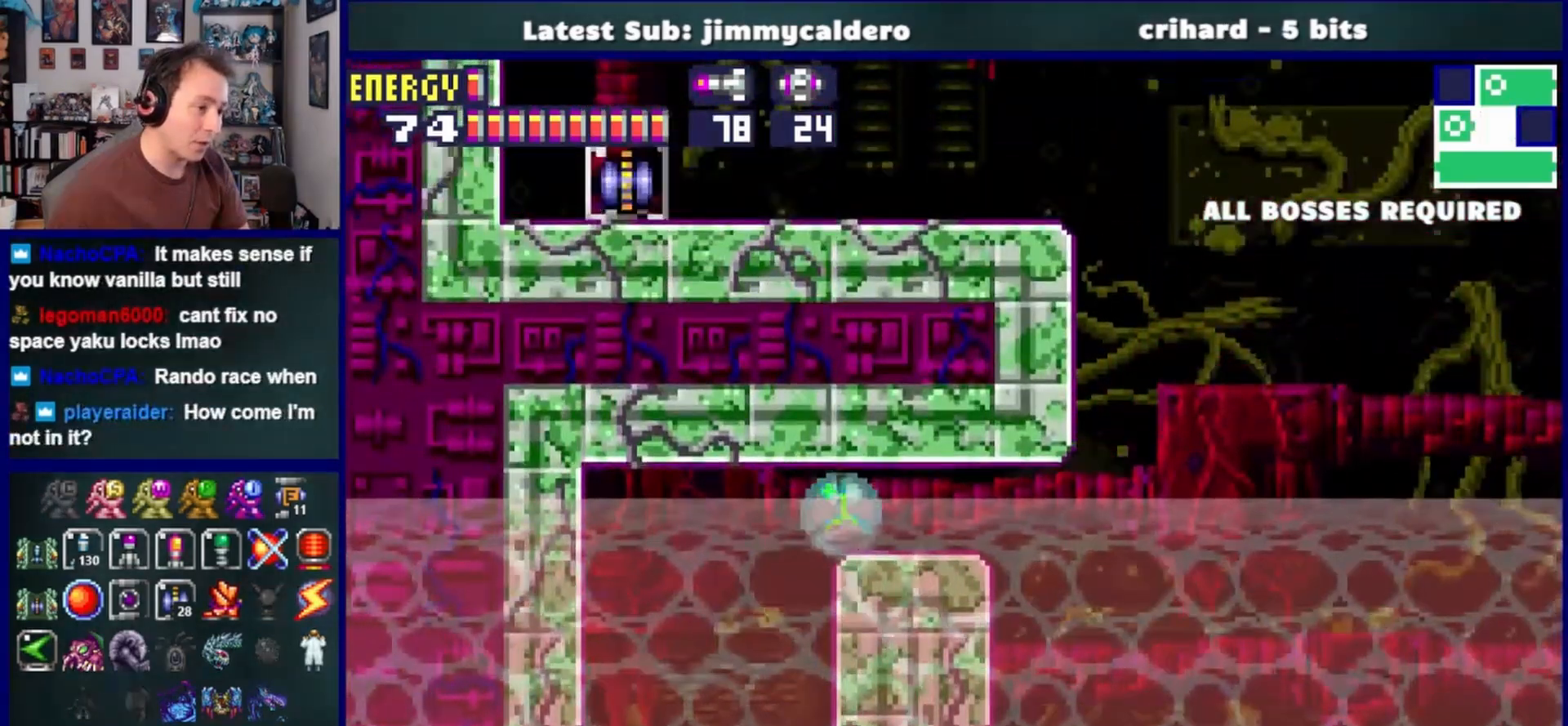
{"buttons": ["DPAD_RIGHT"], "left_stick": "center", "right_stick": "center", "events": []}
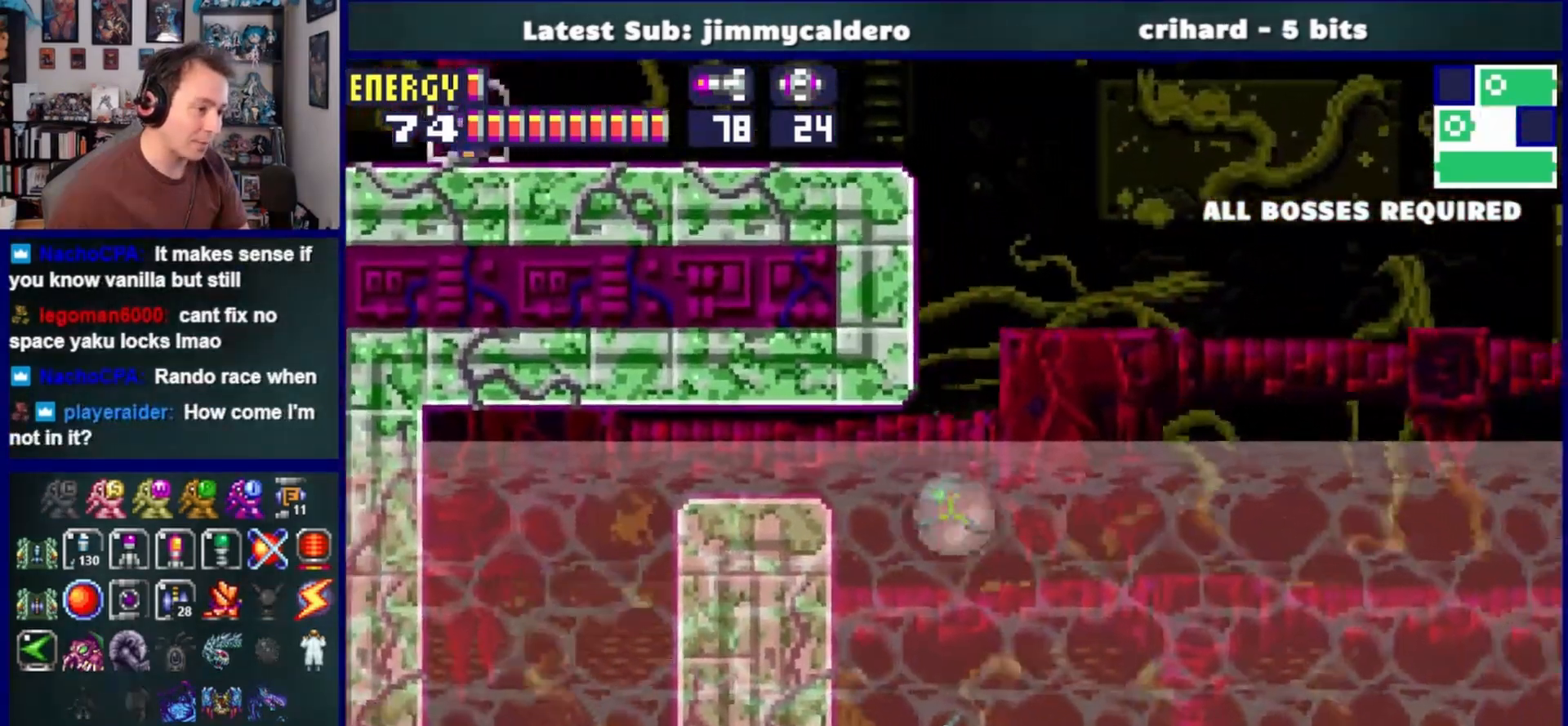
{"buttons": ["DPAD_RIGHT"], "left_stick": "center", "right_stick": "center", "events": [[100, "DPAD_UP", "down"], [117, "DPAD_RIGHT", "up"], [200, "DPAD_RIGHT", "down"], [233, "DPAD_UP", "up"], [350, "CROSS", "down"], [467, "CROSS", "up"]]}
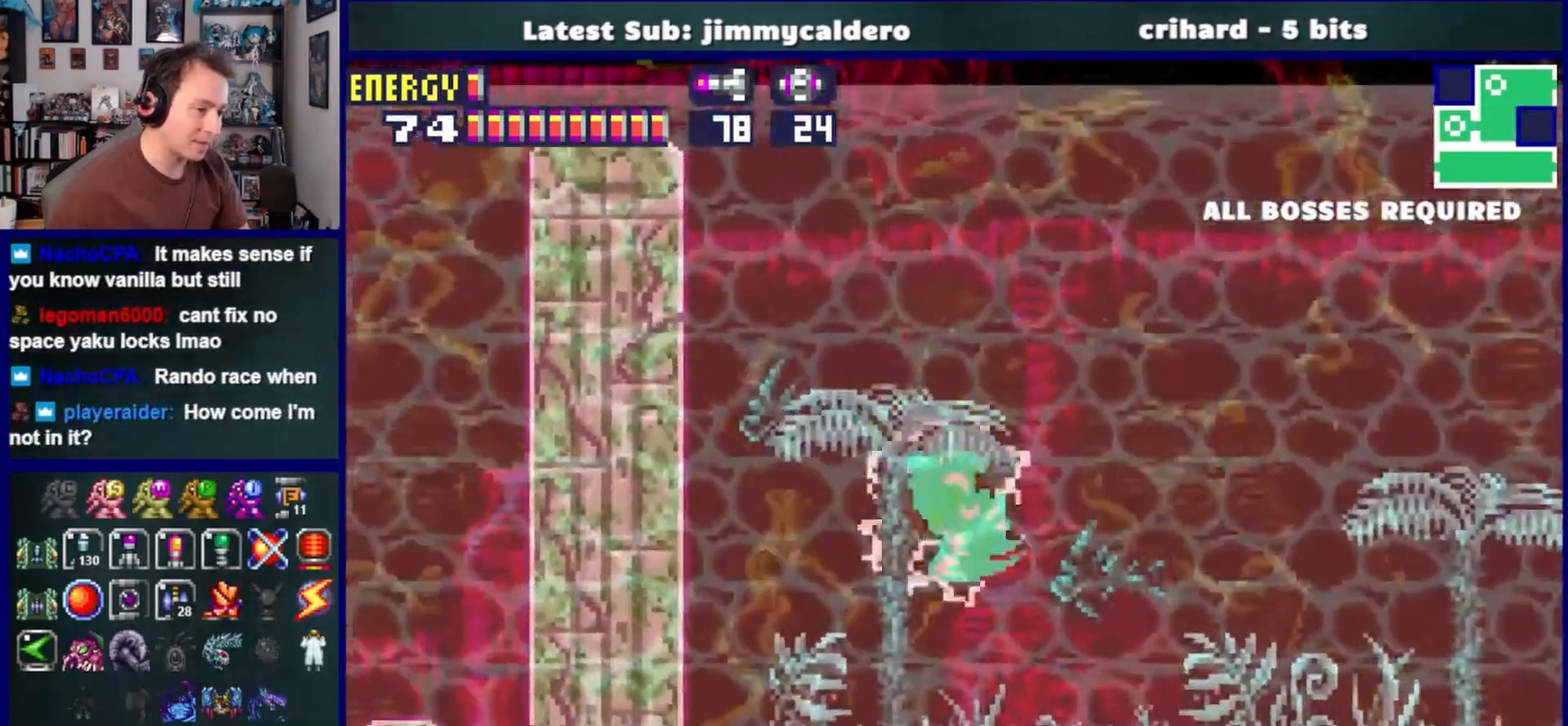
{"buttons": ["DPAD_RIGHT"], "left_stick": "center", "right_stick": "center", "events": []}
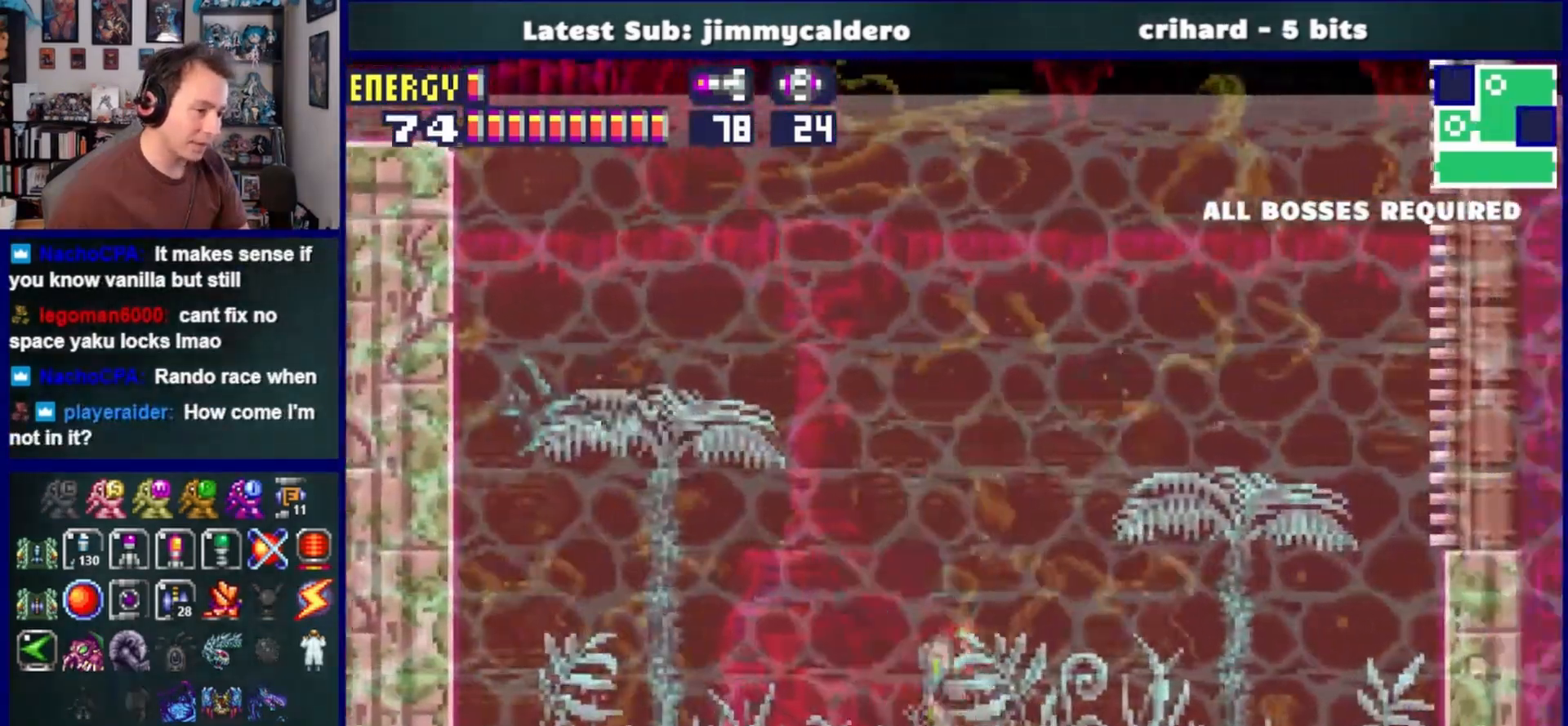
{"buttons": ["CROSS", "DPAD_RIGHT"], "left_stick": "center", "right_stick": "center"}
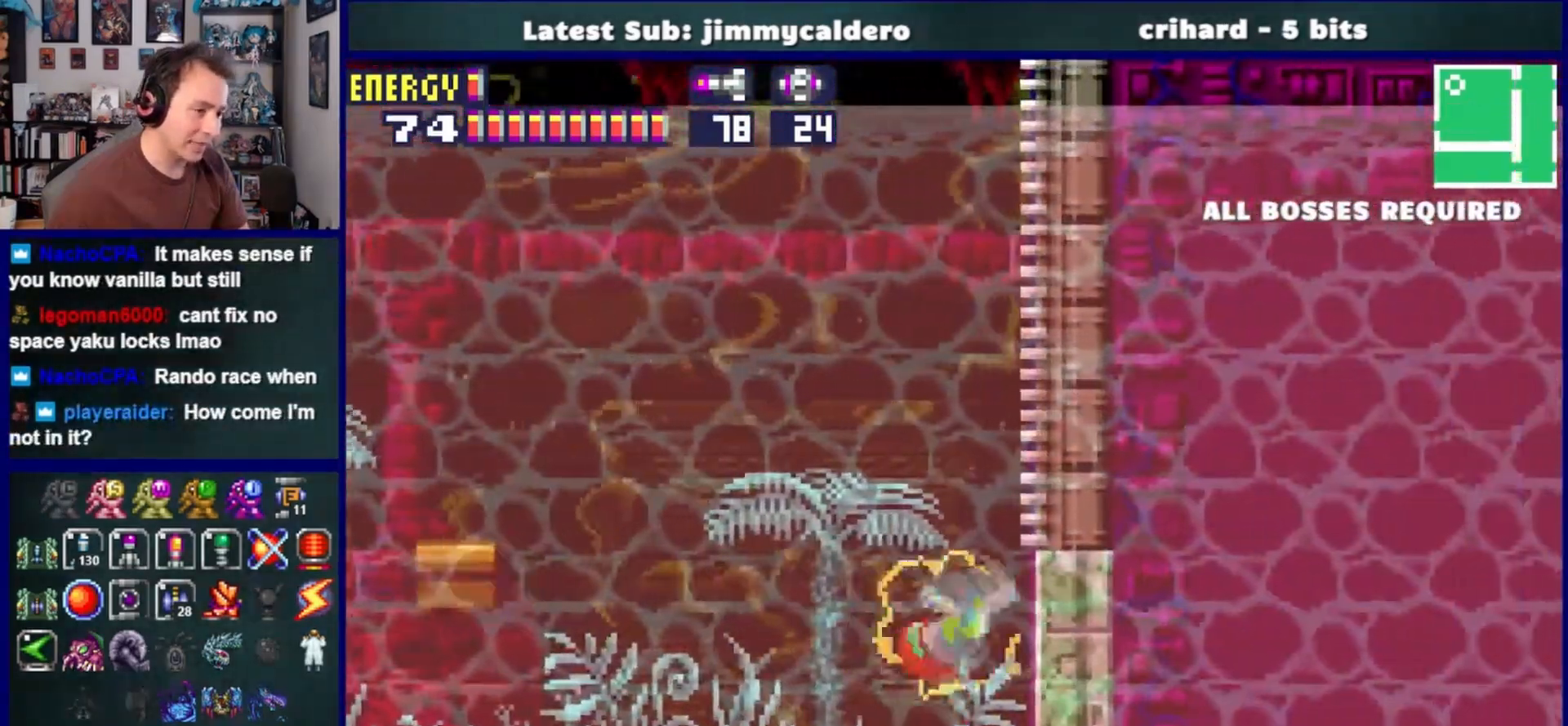
{"buttons": ["CROSS", "DPAD_RIGHT"], "left_stick": "center", "right_stick": "down-right"}
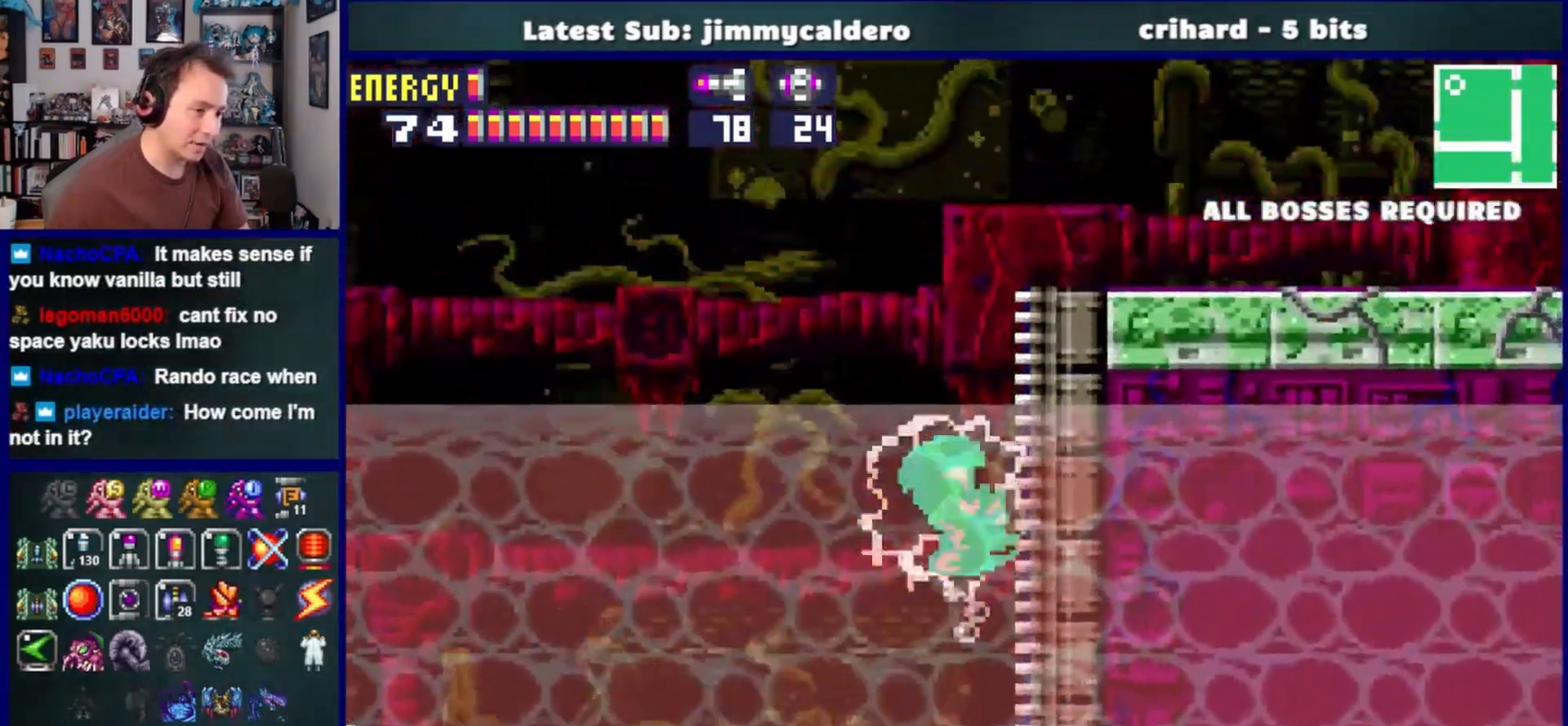
{"buttons": ["DPAD_RIGHT"], "left_stick": "center", "right_stick": "down-right"}
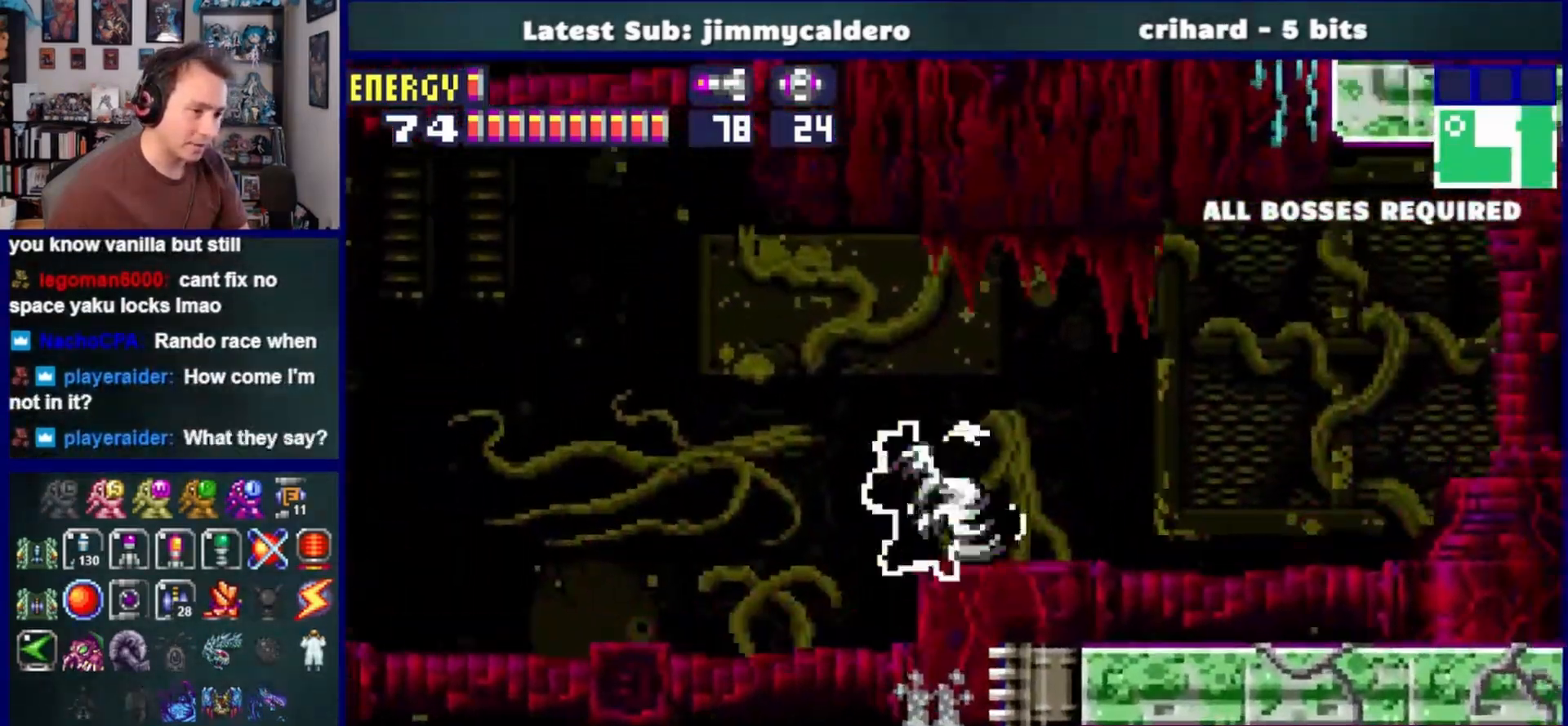
{"buttons": ["DPAD_RIGHT"], "left_stick": "center", "right_stick": "down-right", "events": [[217, "SQUARE", "down"], [267, "SQUARE", "up"], [367, "SQUARE", "down"], [433, "SQUARE", "up"]]}
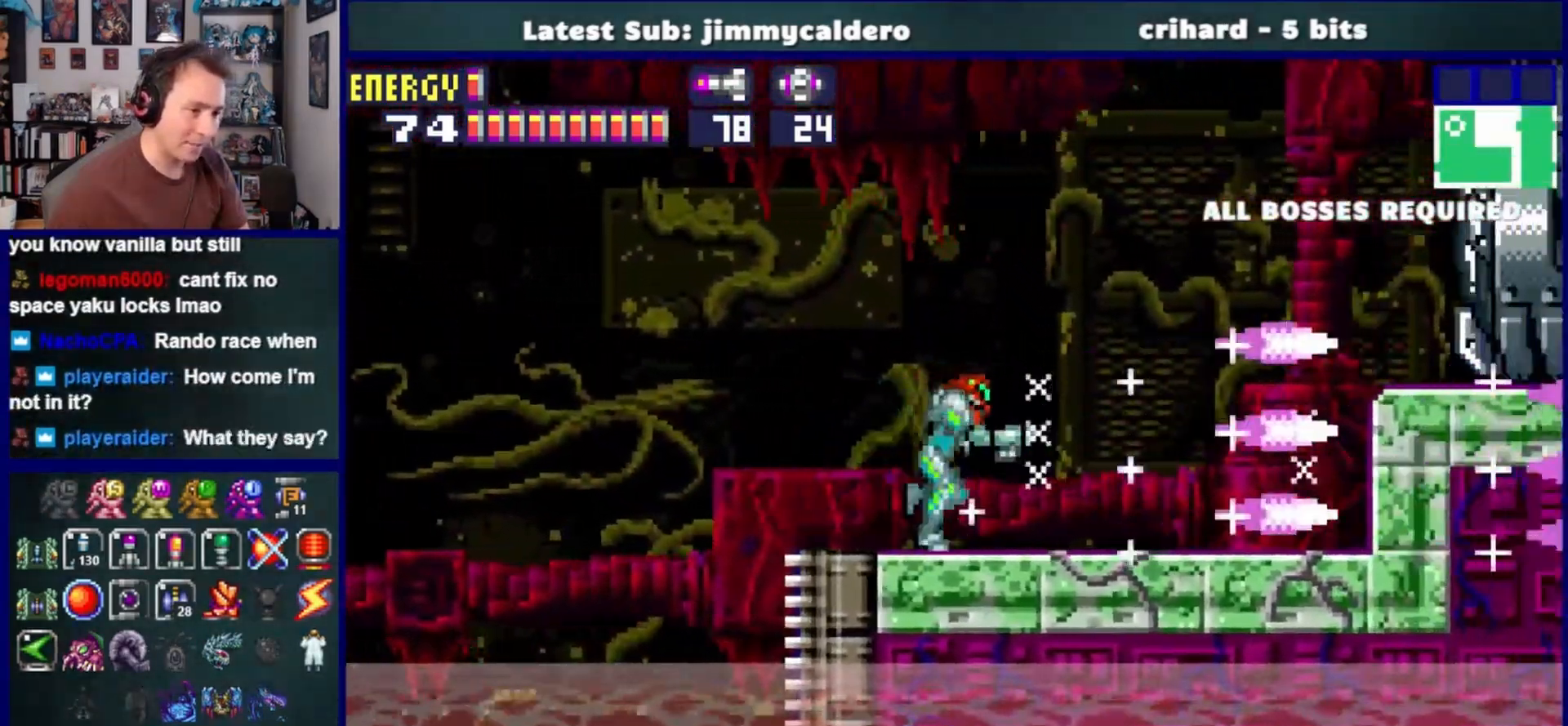
{"buttons": ["DPAD_RIGHT"], "left_stick": "center", "right_stick": "center", "events": [[33, "SQUARE", "down"], [100, "SQUARE", "up"], [283, "CROSS", "down"], [417, "right_stick", "center"], [467, "CROSS", "up"]]}
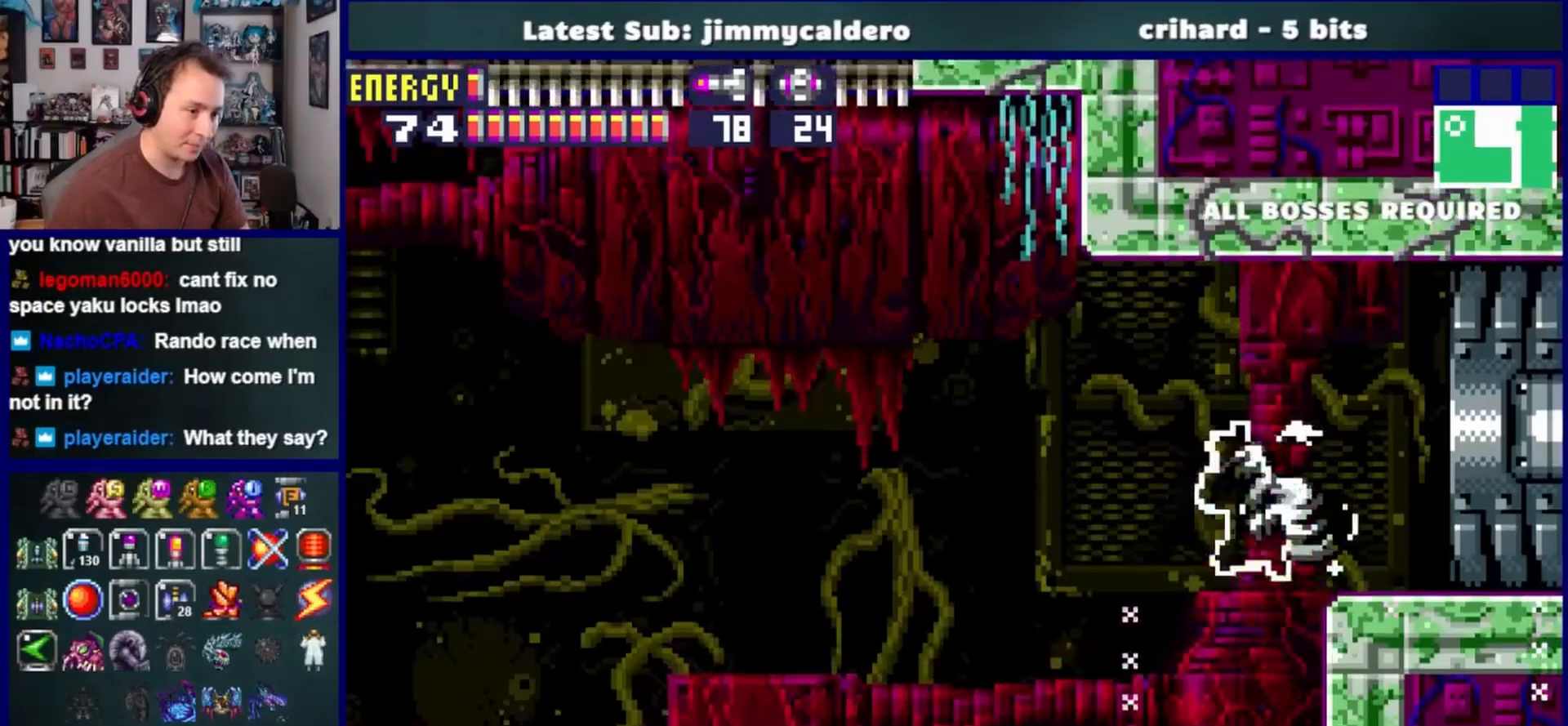
{"buttons": ["DPAD_RIGHT"], "left_stick": "center", "right_stick": "center", "events": []}
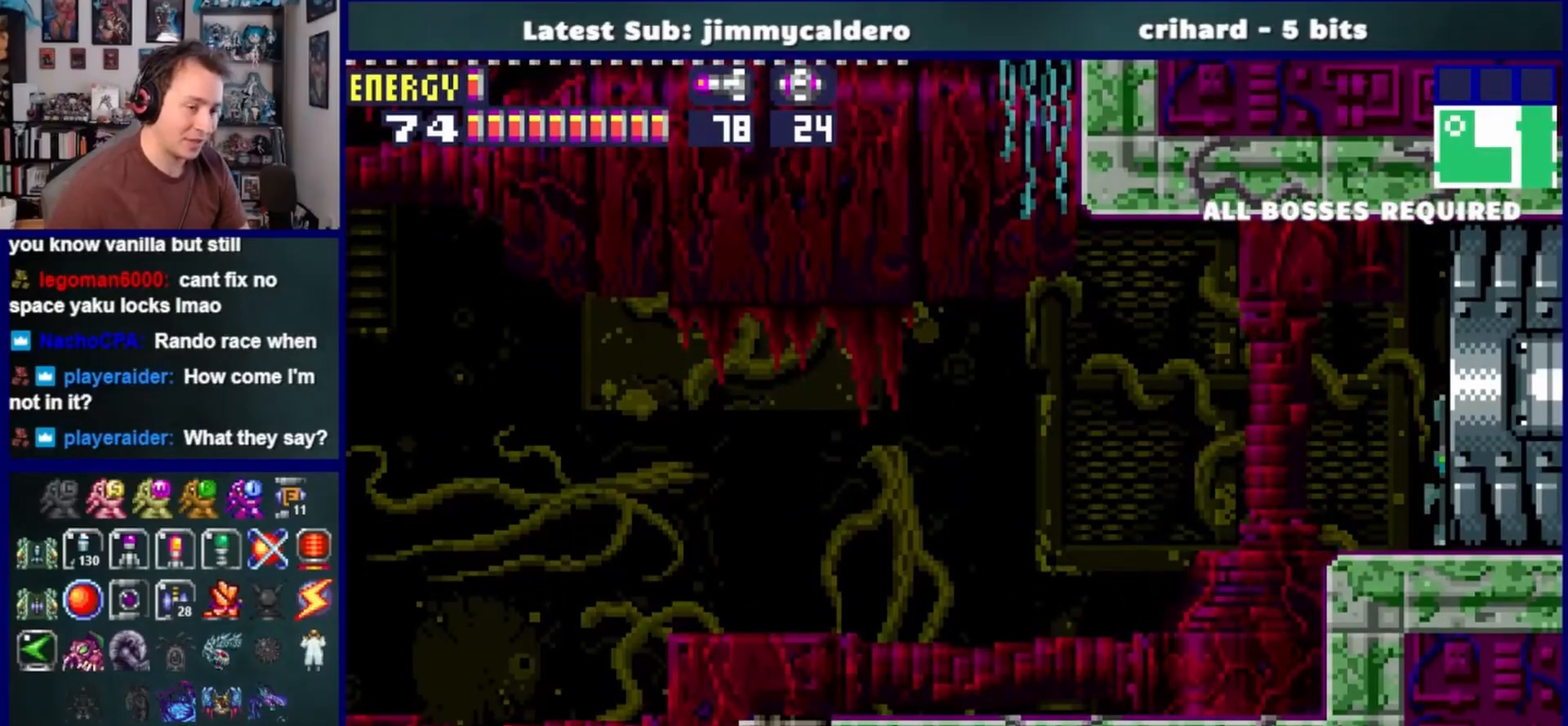
{"buttons": [], "left_stick": "center", "right_stick": "center", "events": [[167, "DPAD_RIGHT", "up"]]}
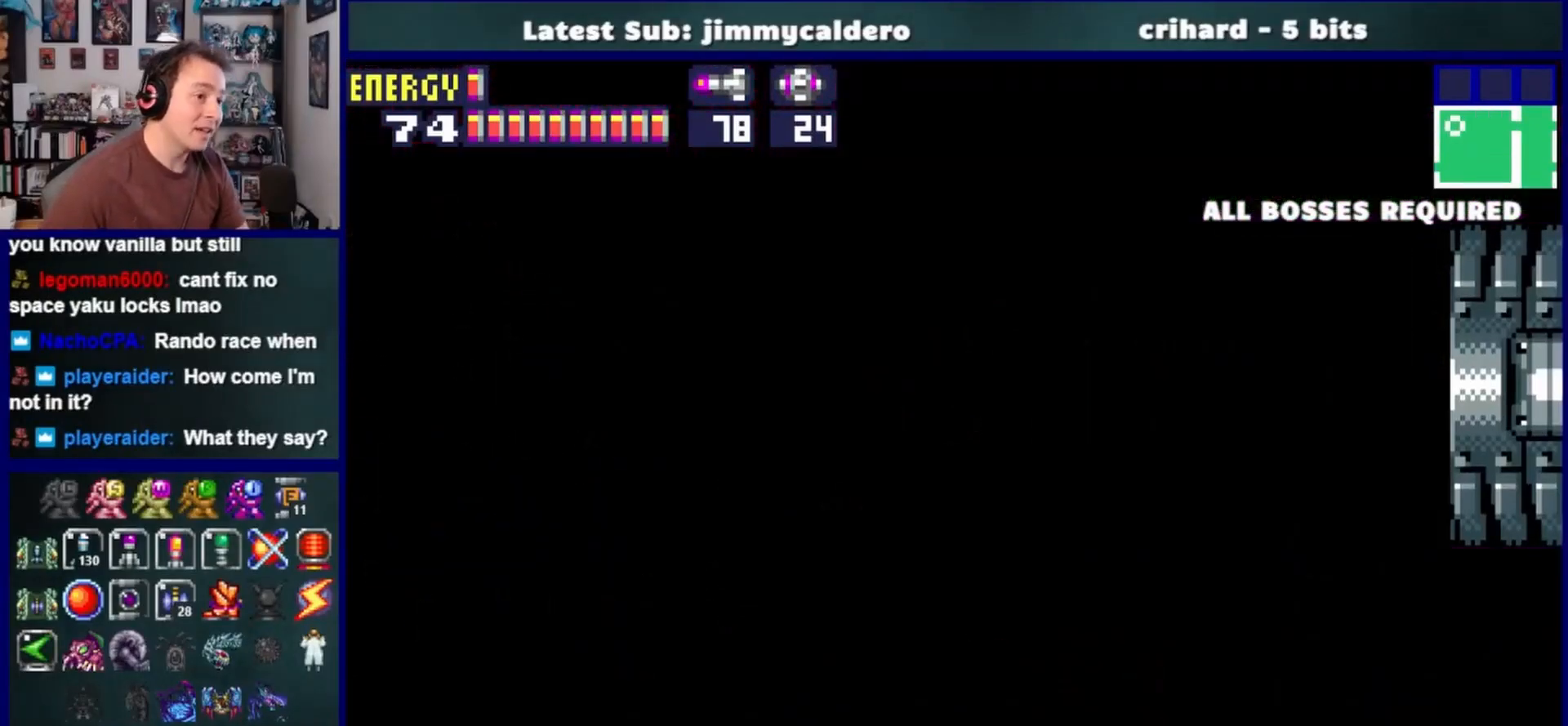
{"buttons": [], "left_stick": "center", "right_stick": "center", "events": []}
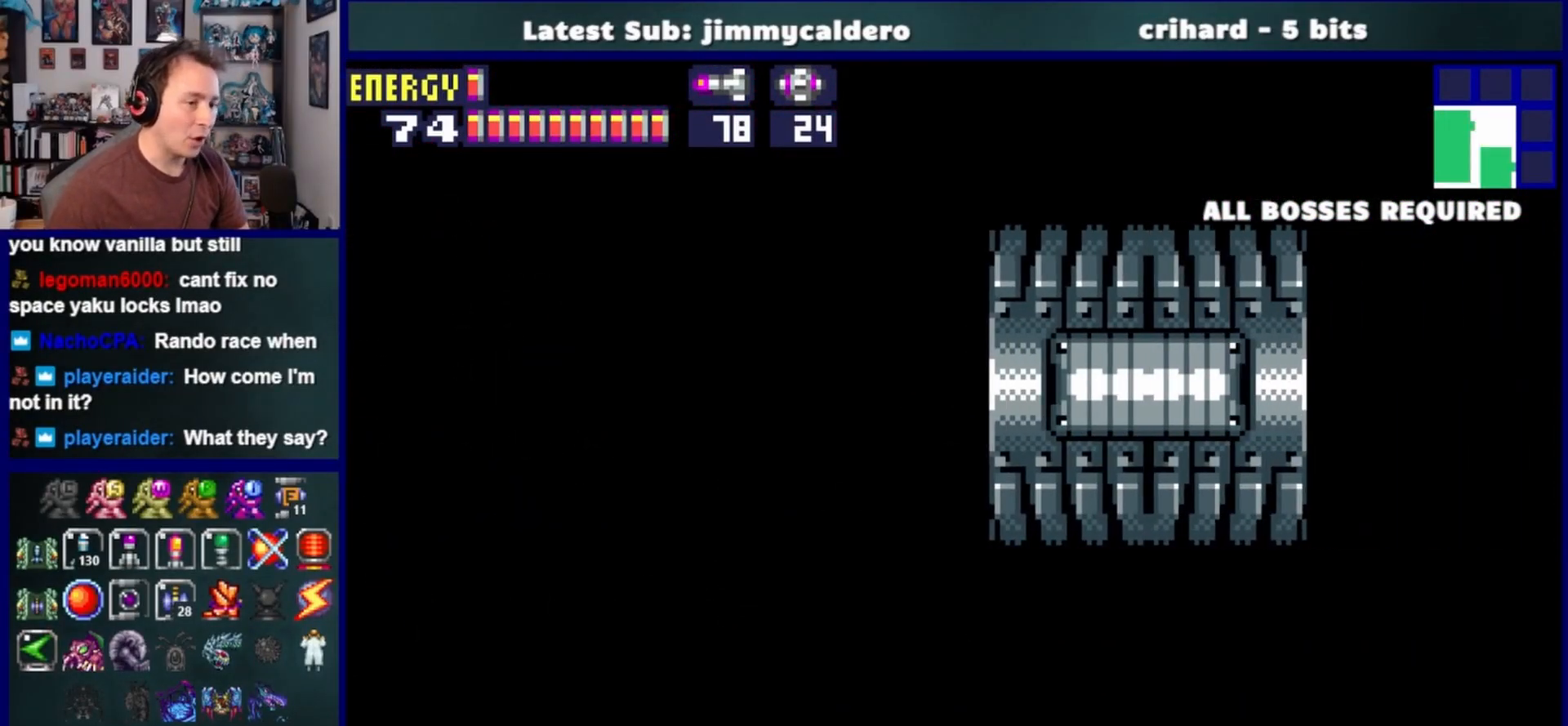
{"buttons": [], "left_stick": "center", "right_stick": "center", "events": []}
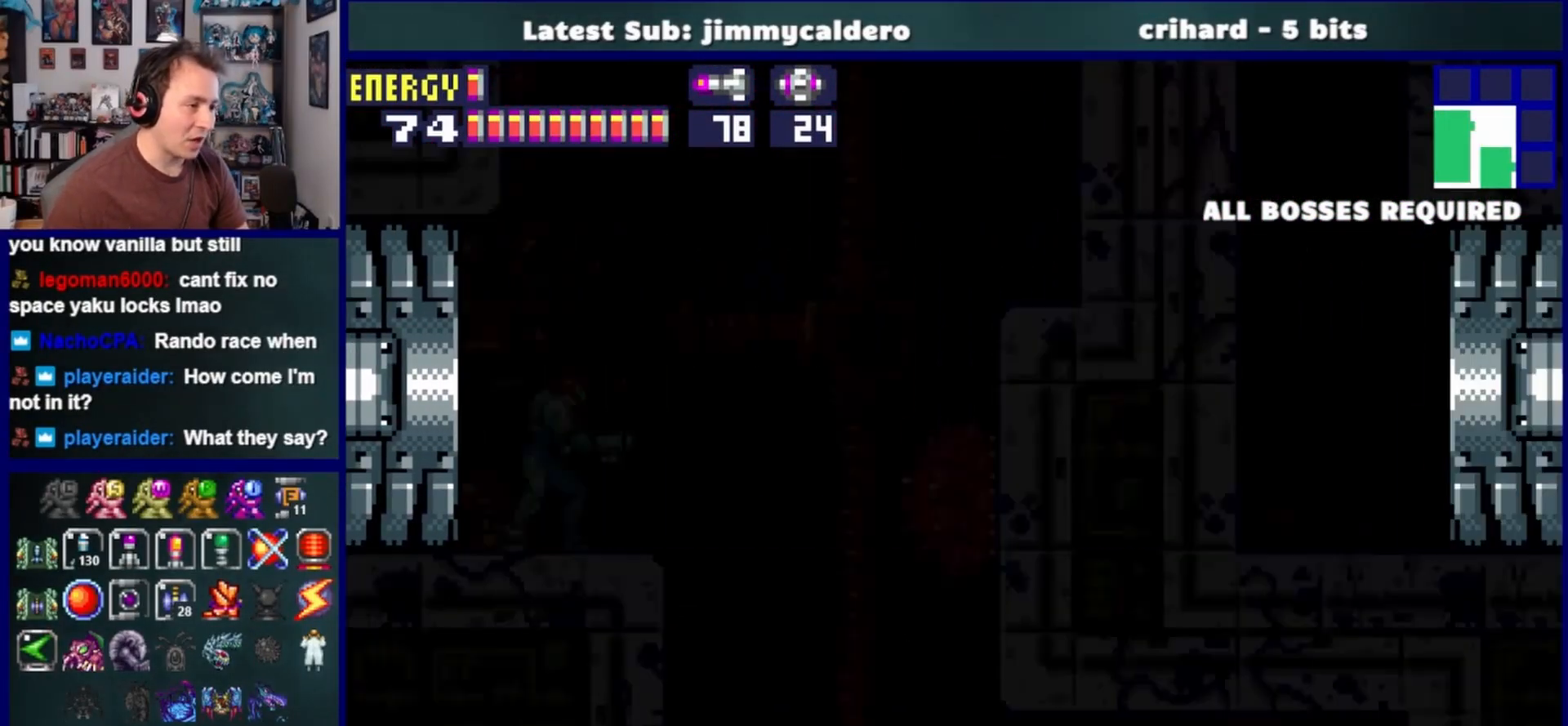
{"buttons": ["CROSS", "DPAD_RIGHT"], "left_stick": "center", "right_stick": "center", "events": [[233, "DPAD_RIGHT", "down"], [433, "CROSS", "down"]]}